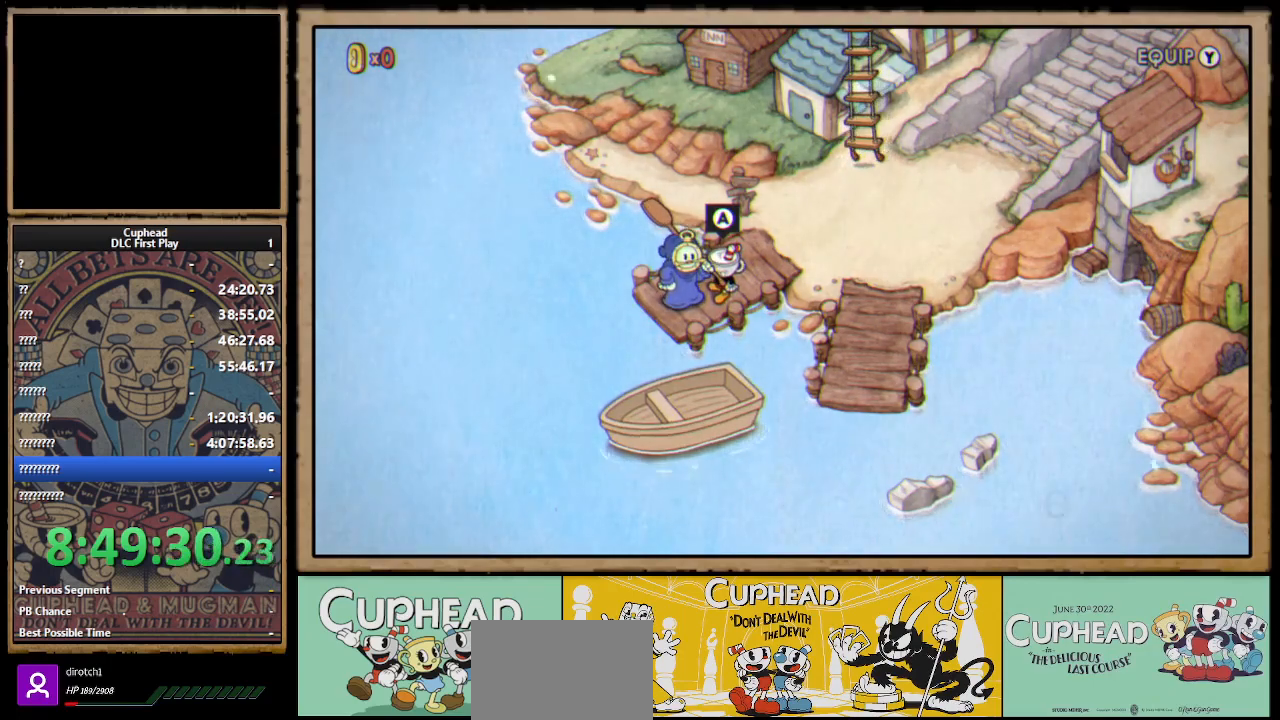
Gameplay with a controller (Xbox layout); each line is a JSON object with the inputs held at the frame after it. "events" lists button and stick changes between this image and that frame as [ms after this image, input, new state], when the widget could be followed in between.
{"buttons": ["DPAD_RIGHT"], "left_stick": "center", "right_stick": "center", "events": [[150, "DPAD_RIGHT", "down"], [167, "DPAD_UP", "down"], [367, "DPAD_UP", "up"]]}
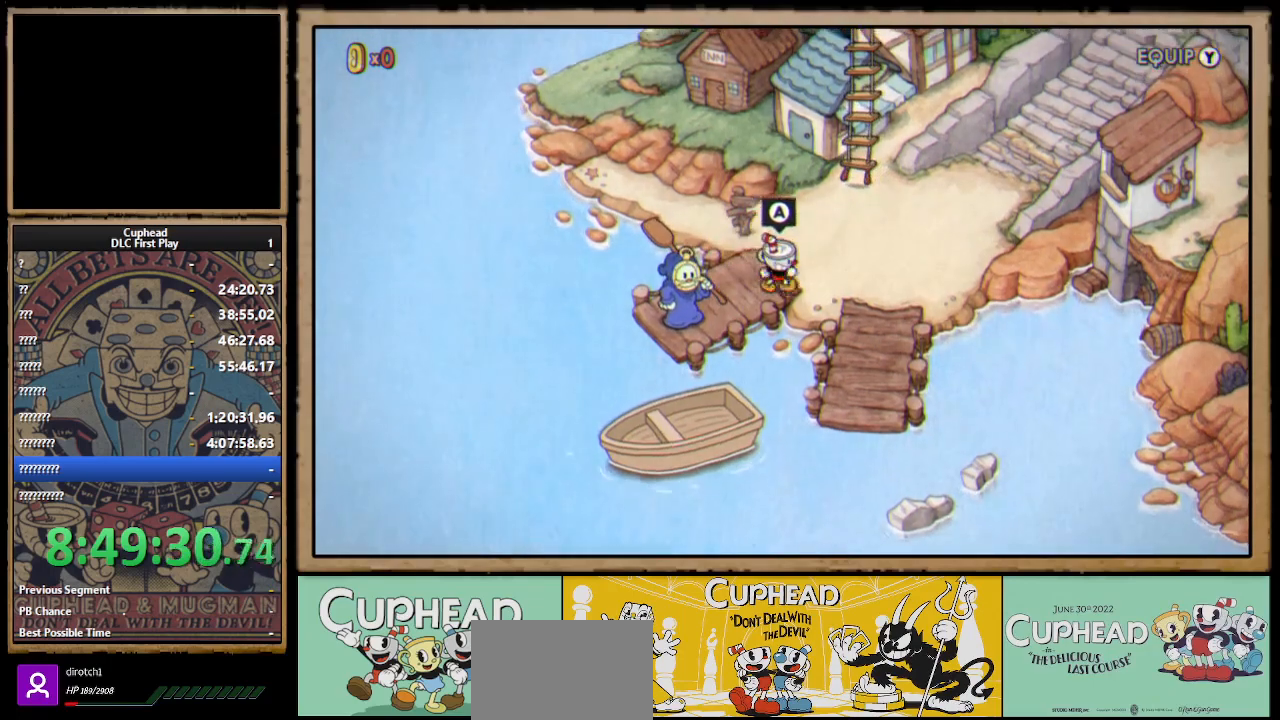
{"buttons": [], "left_stick": "center", "right_stick": "center", "events": [[83, "DPAD_RIGHT", "up"]]}
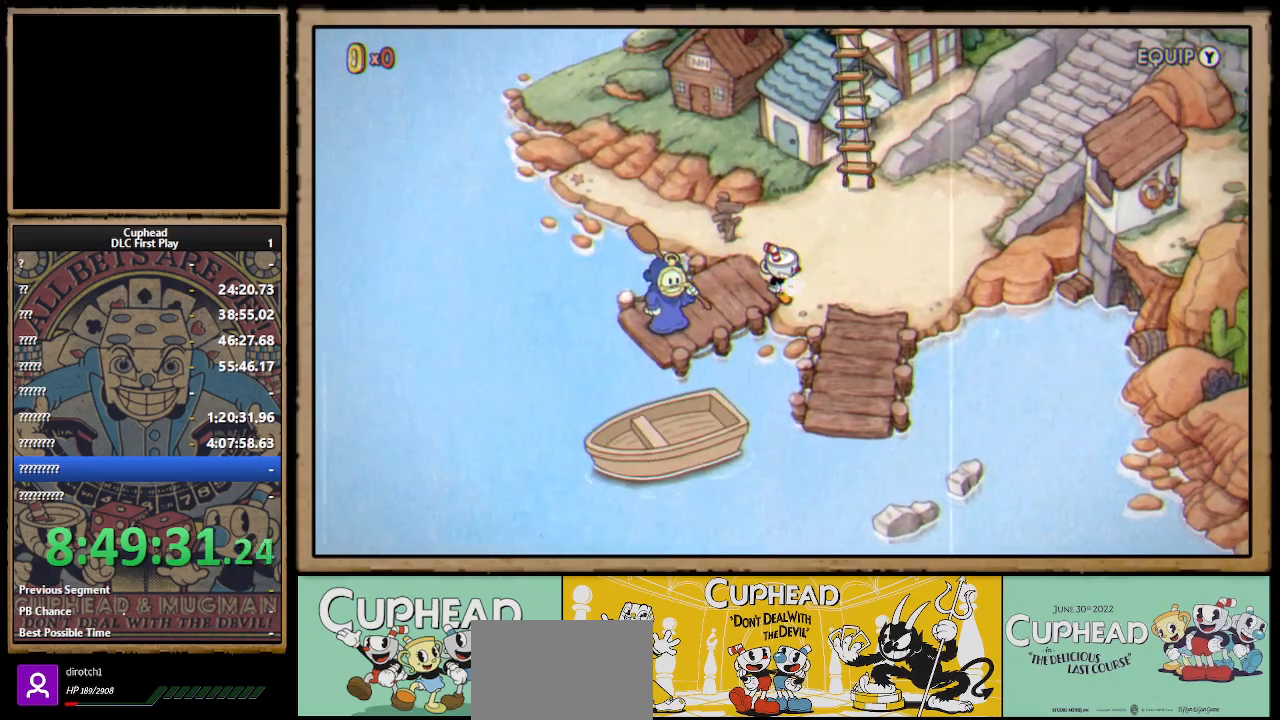
{"buttons": [], "left_stick": "center", "right_stick": "center", "events": []}
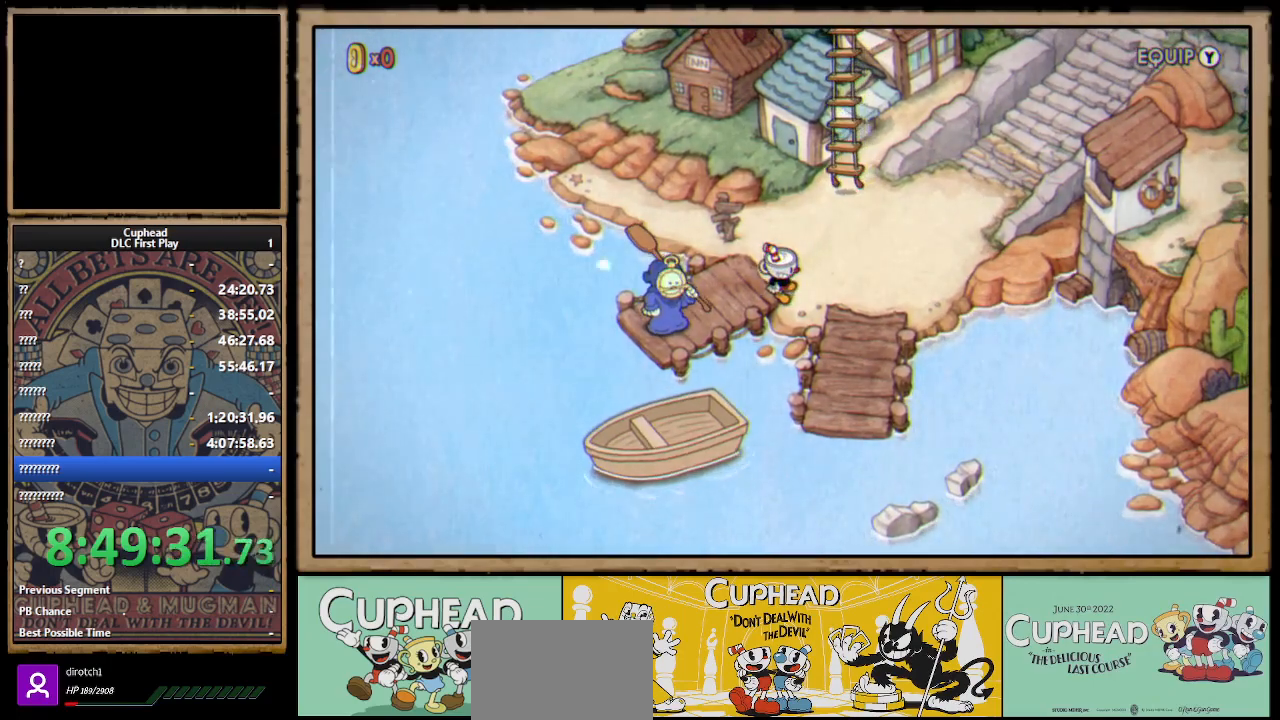
{"buttons": [], "left_stick": "center", "right_stick": "center", "events": []}
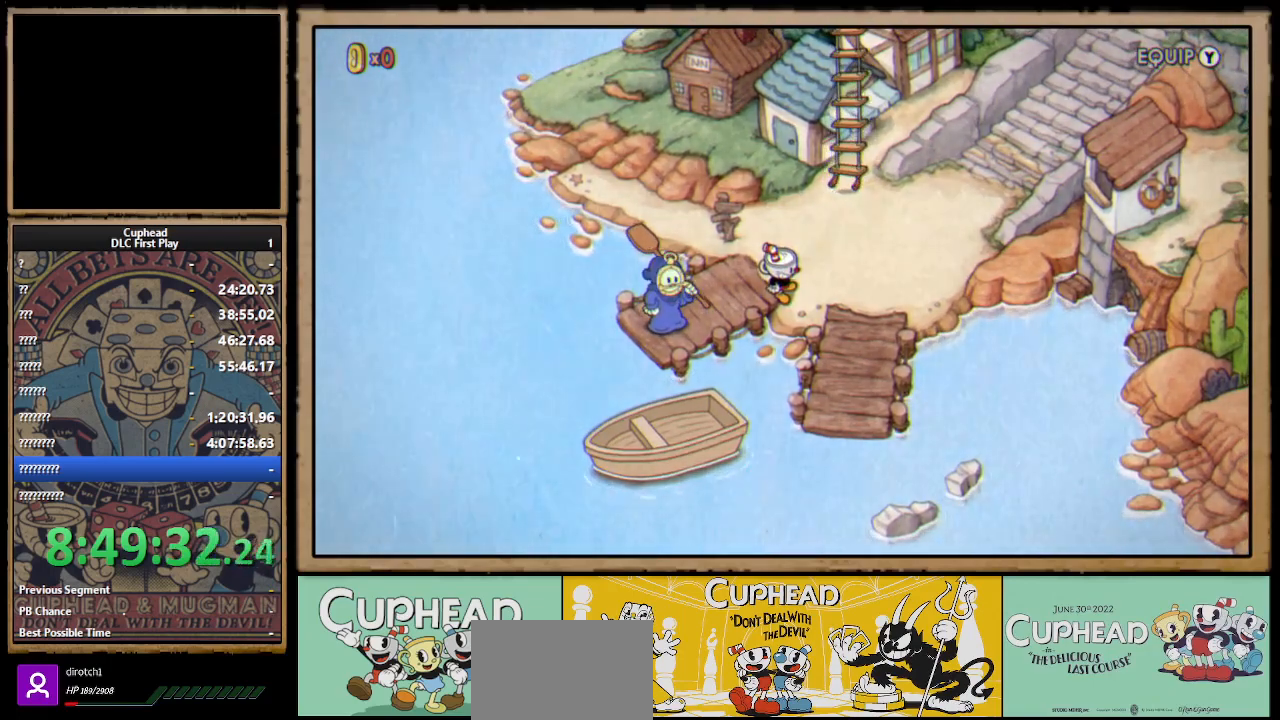
{"buttons": [], "left_stick": "center", "right_stick": "center", "events": []}
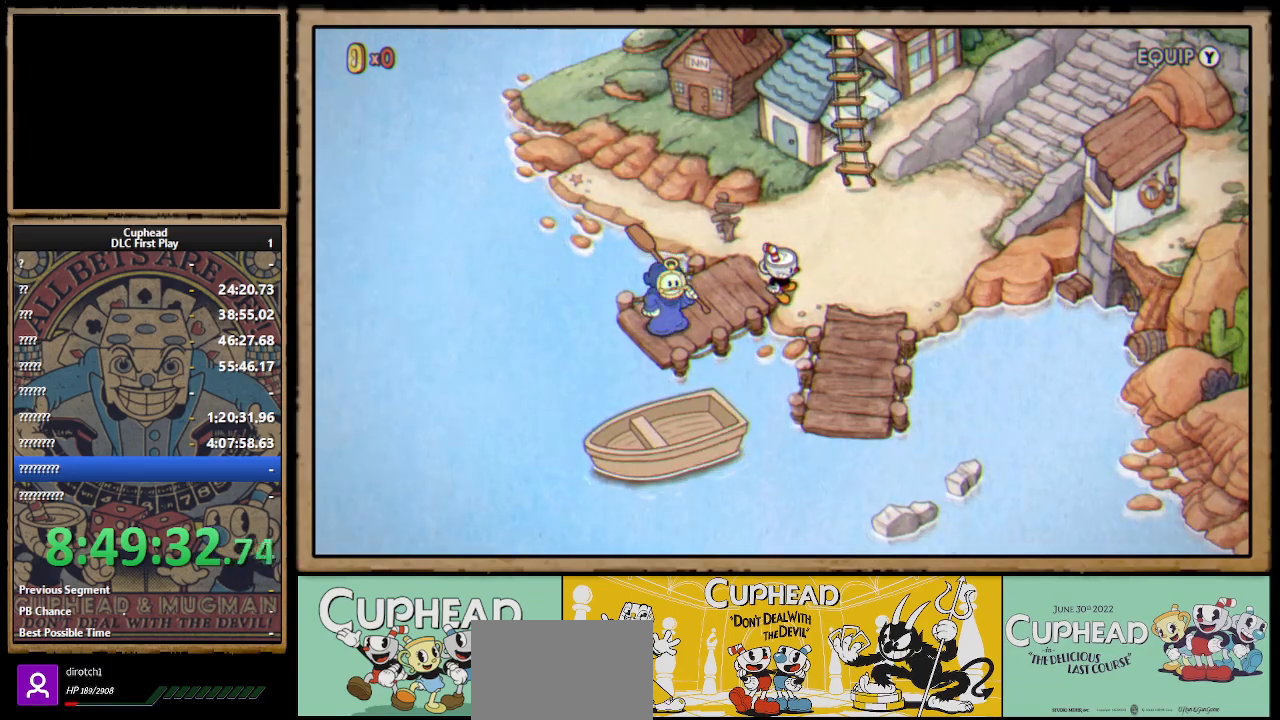
{"buttons": [], "left_stick": "center", "right_stick": "center", "events": []}
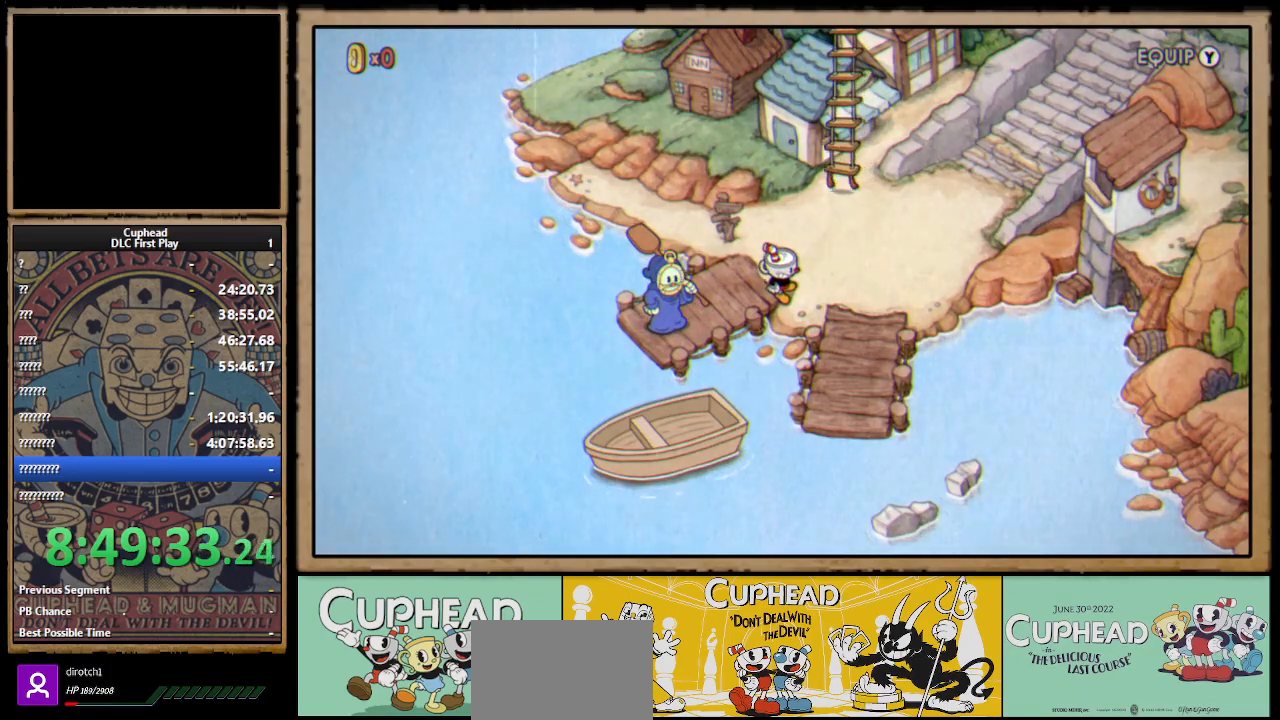
{"buttons": [], "left_stick": "center", "right_stick": "center", "events": []}
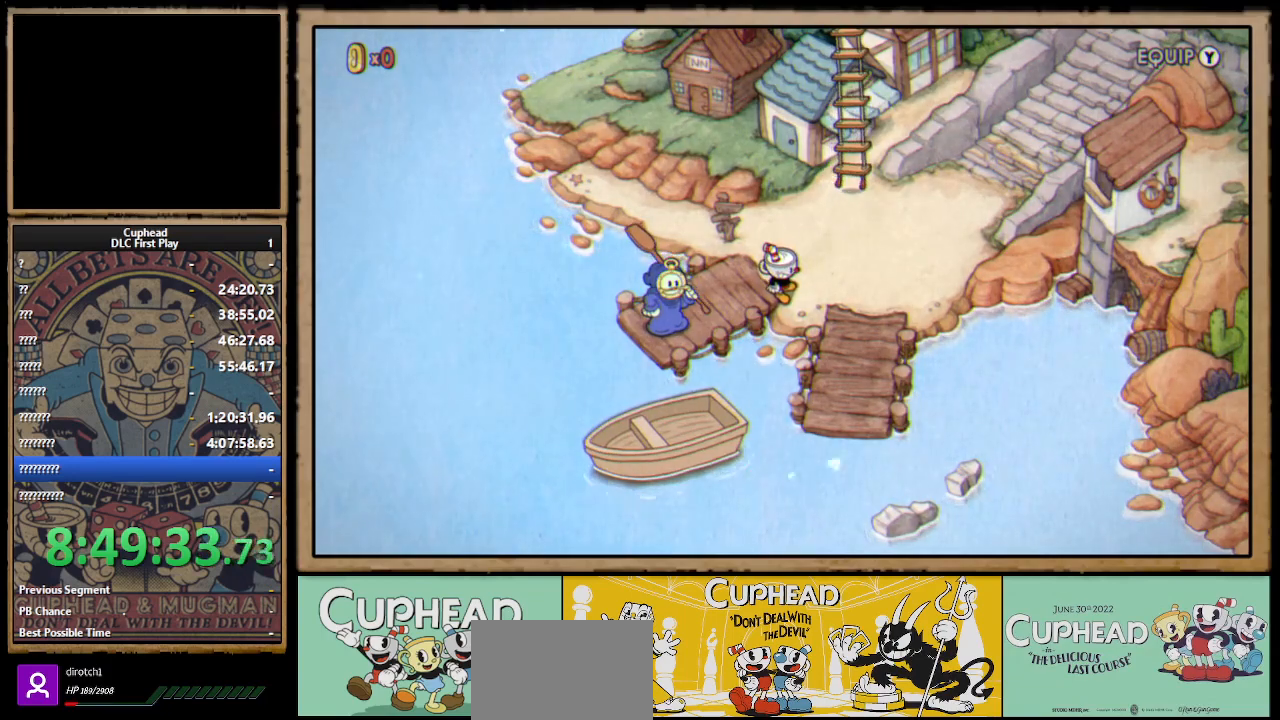
{"buttons": [], "left_stick": "center", "right_stick": "center", "events": []}
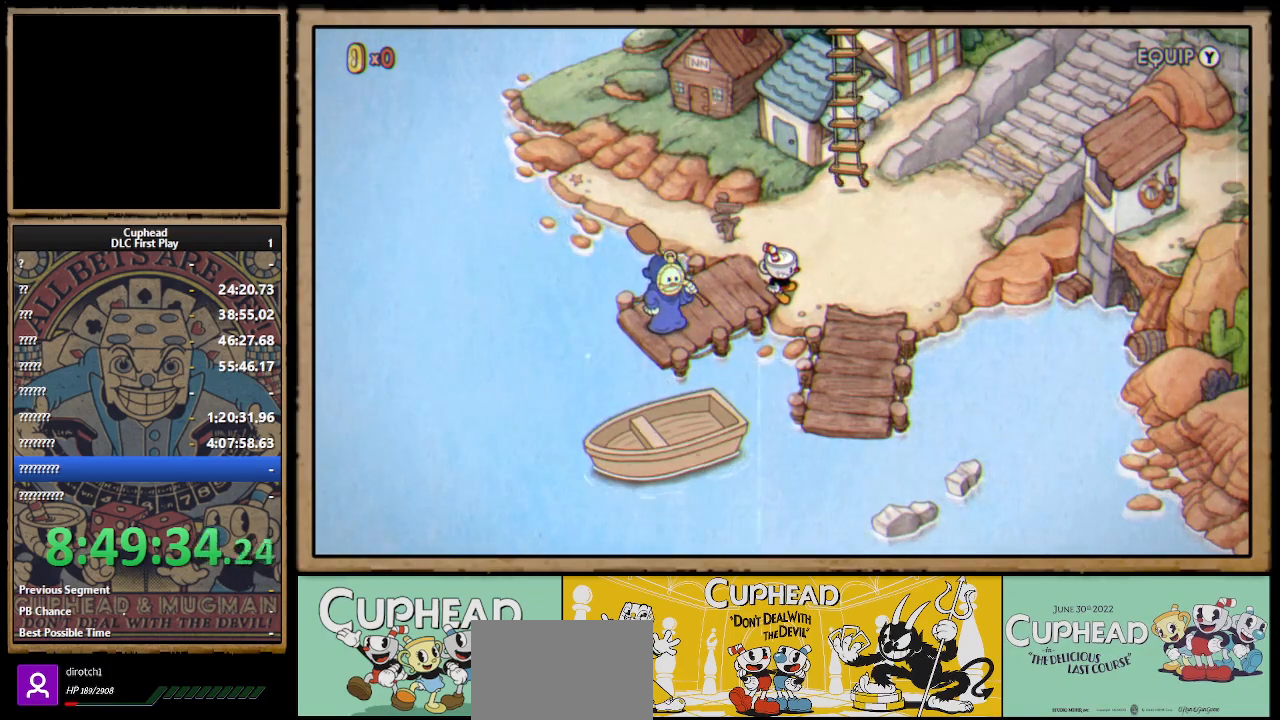
{"buttons": [], "left_stick": "center", "right_stick": "center", "events": []}
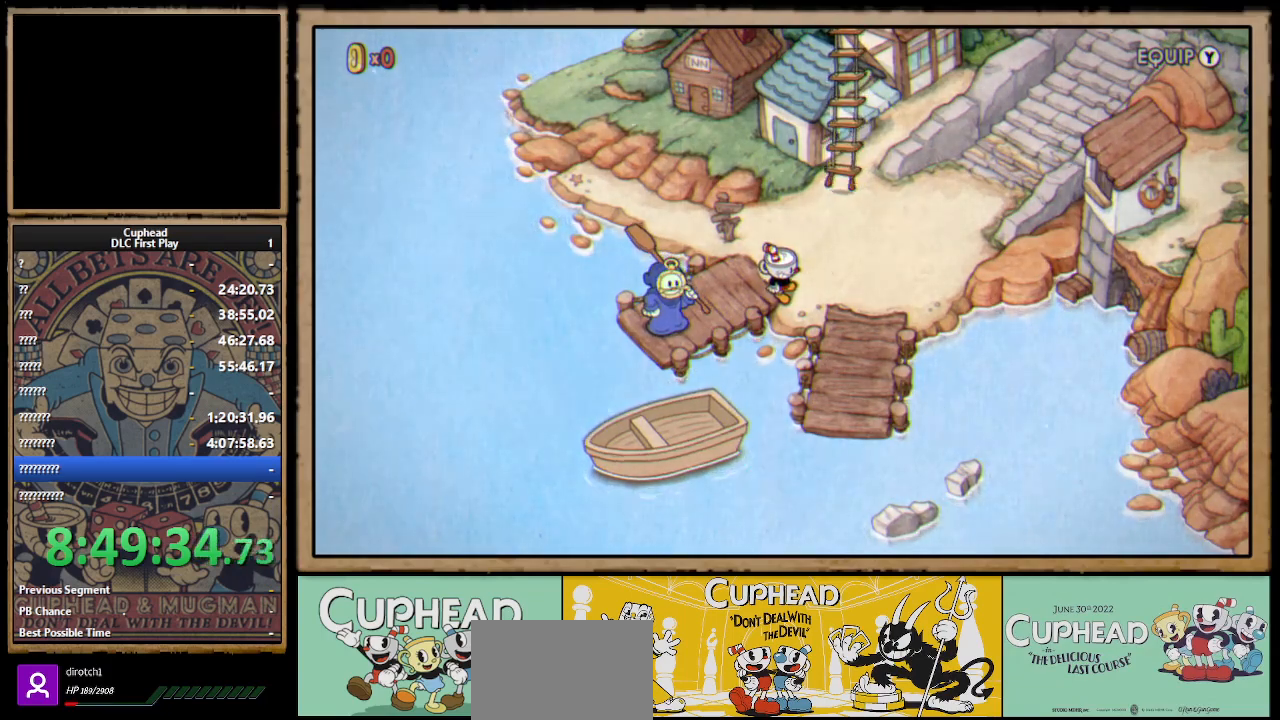
{"buttons": ["DPAD_LEFT"], "left_stick": "center", "right_stick": "center", "events": [[133, "DPAD_LEFT", "down"], [350, "DPAD_DOWN", "down"], [500, "DPAD_DOWN", "up"]]}
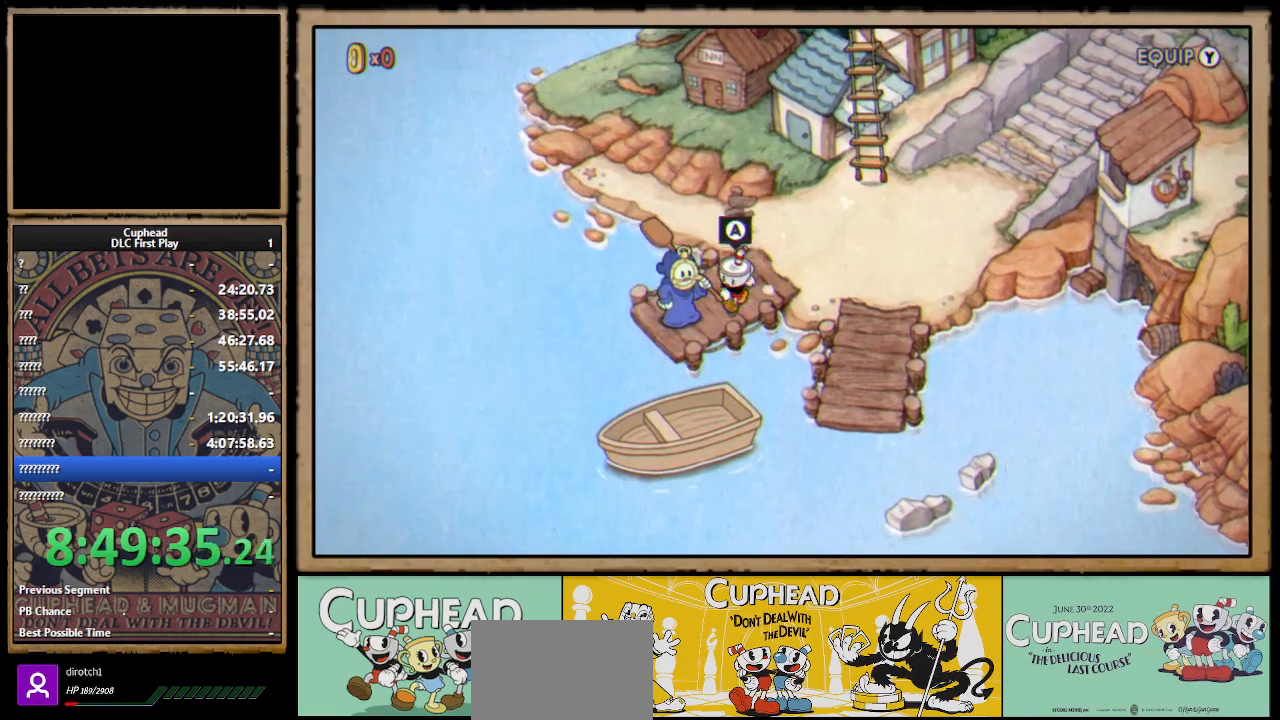
{"buttons": [], "left_stick": "center", "right_stick": "center", "events": [[133, "DPAD_LEFT", "up"]]}
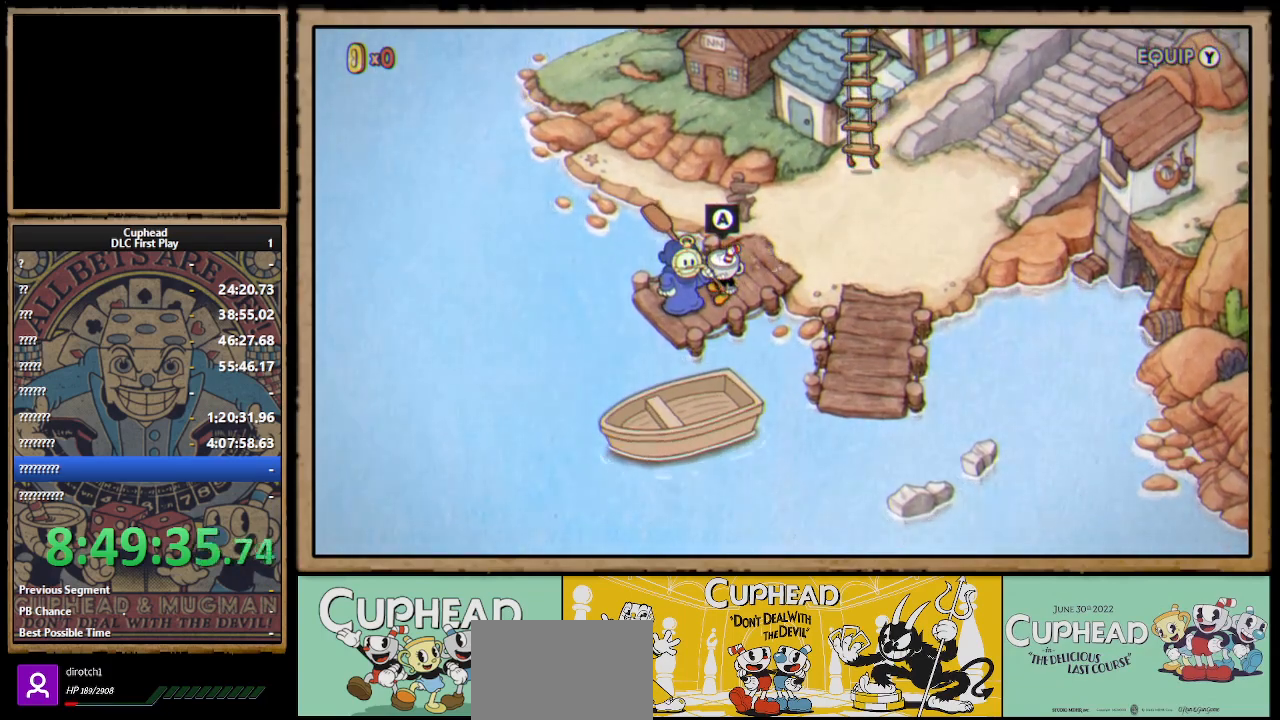
{"buttons": [], "left_stick": "center", "right_stick": "center", "events": []}
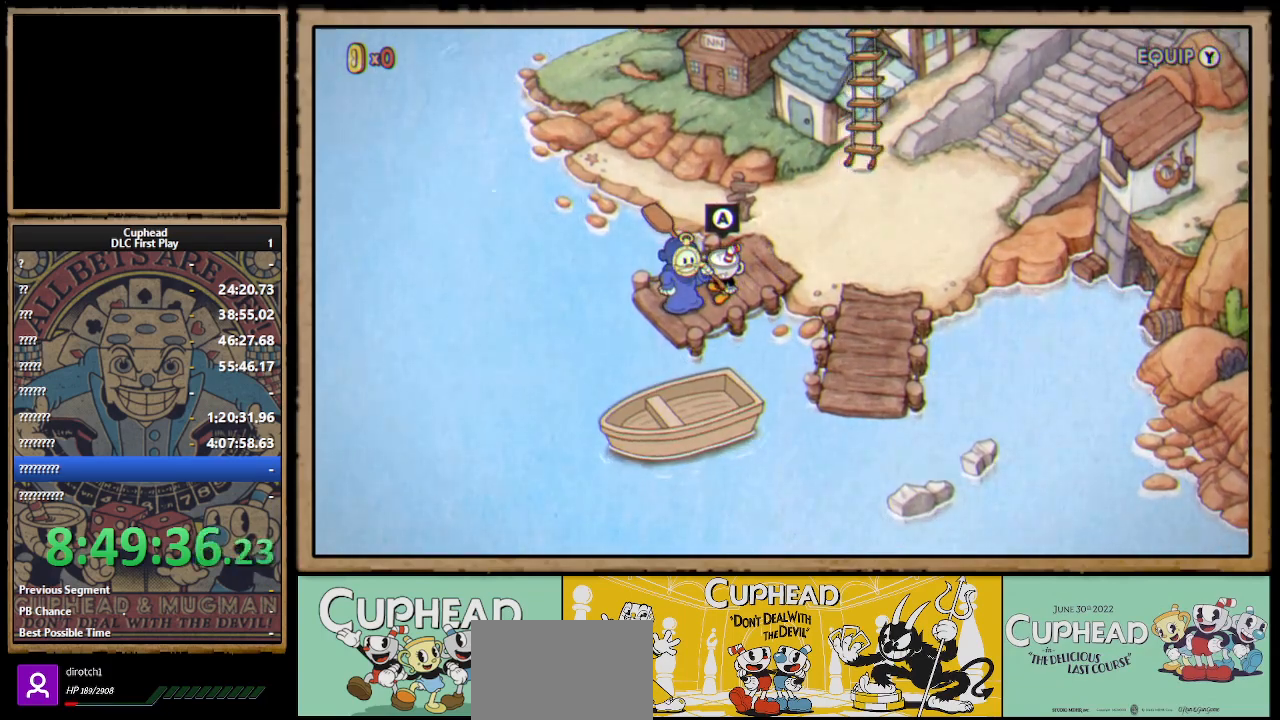
{"buttons": [], "left_stick": "center", "right_stick": "center", "events": []}
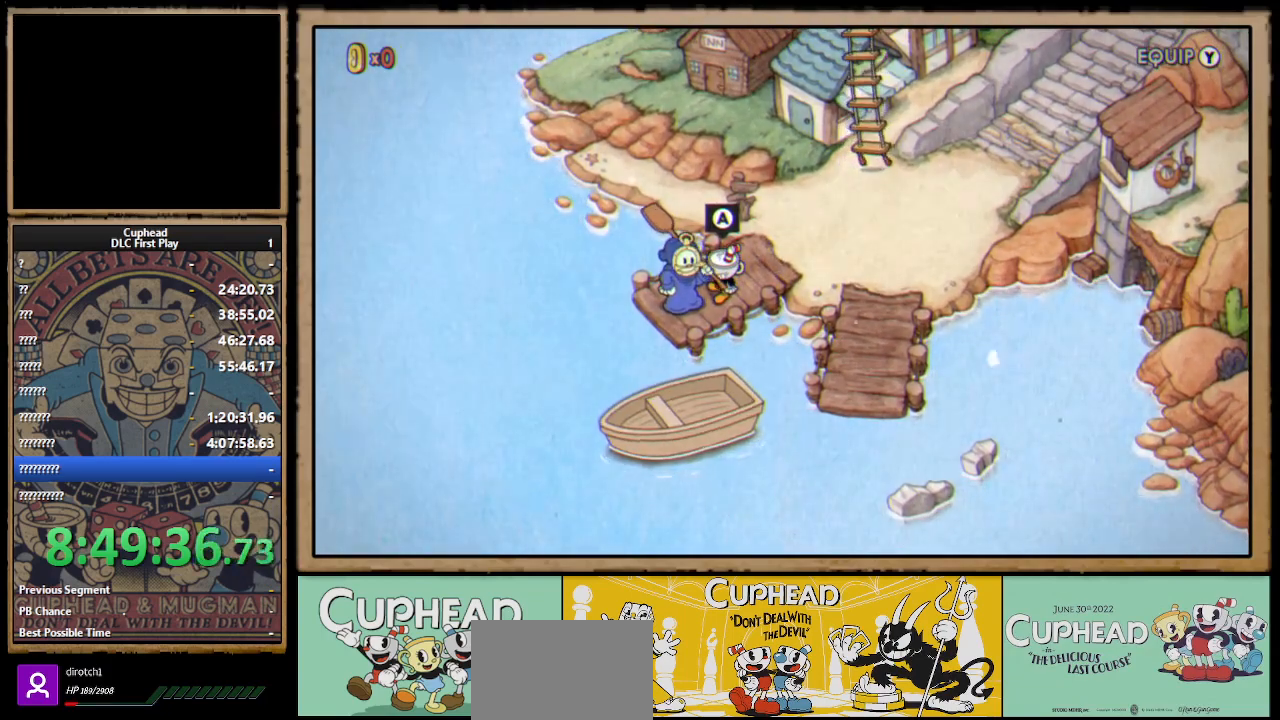
{"buttons": [], "left_stick": "center", "right_stick": "center", "events": []}
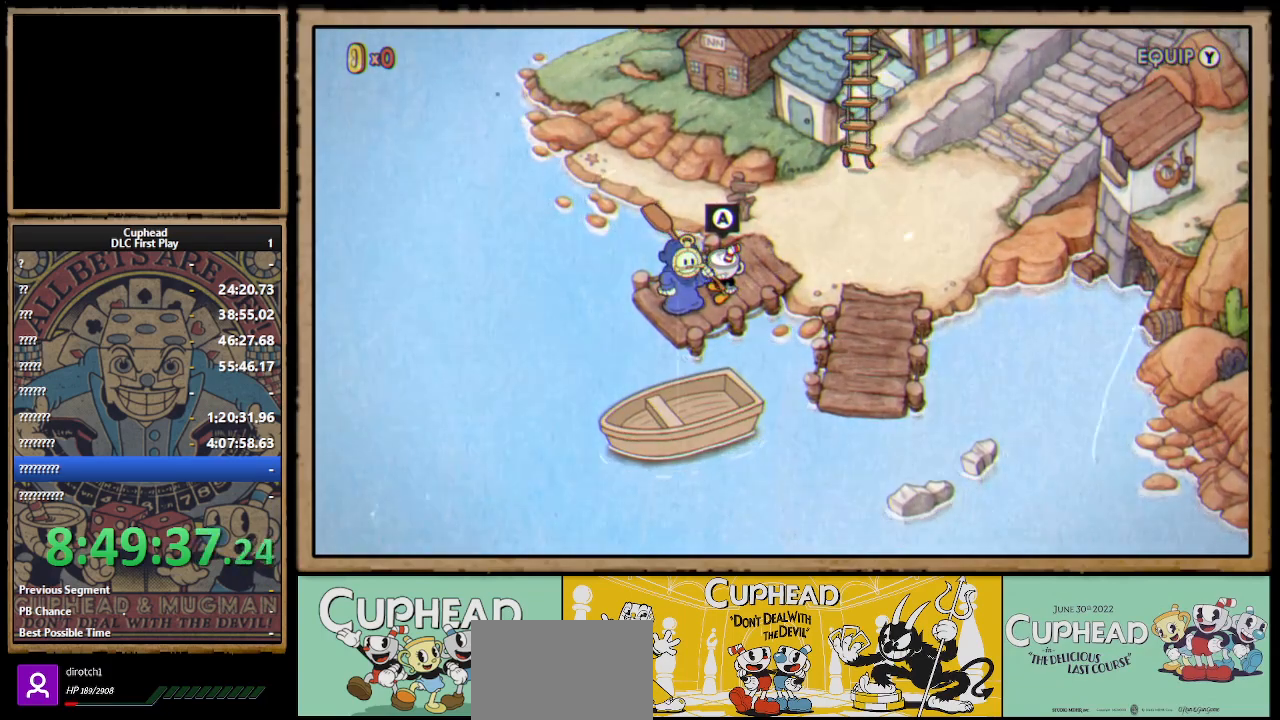
{"buttons": [], "left_stick": "center", "right_stick": "center", "events": []}
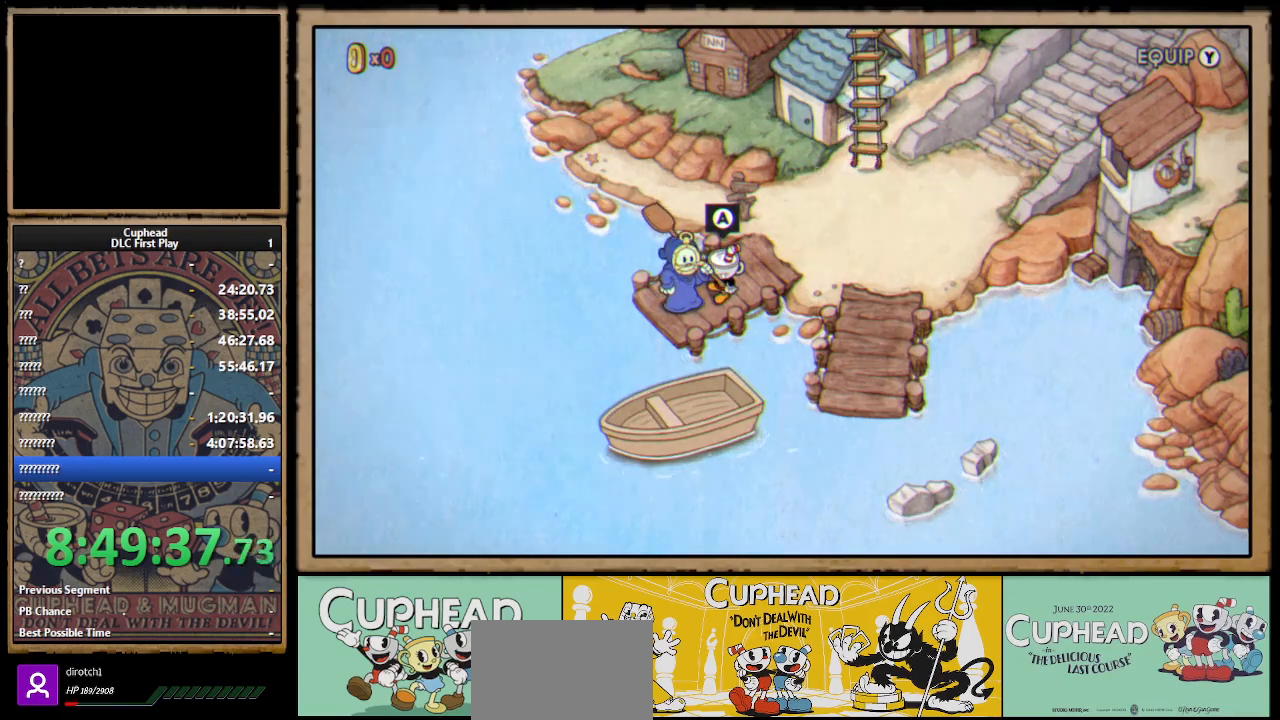
{"buttons": [], "left_stick": "center", "right_stick": "center", "events": []}